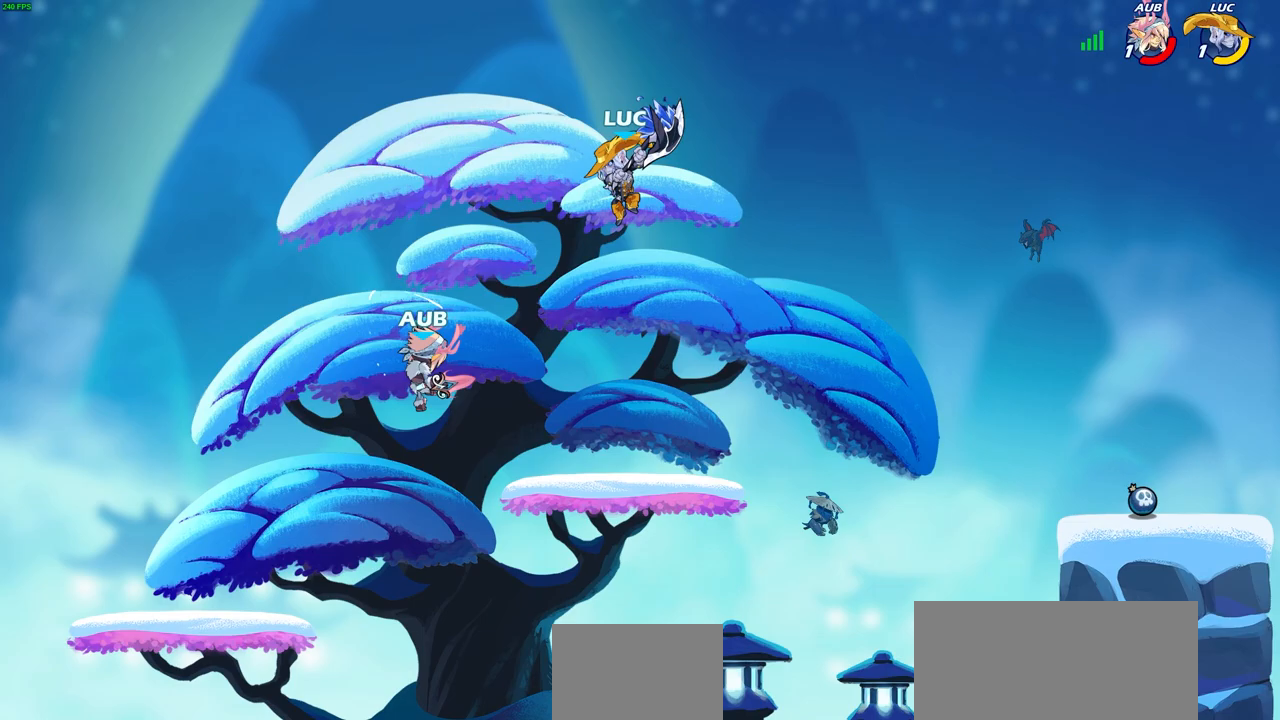
Gameplay with a controller (PlayStation layout); each line is a JSON object with the inputs held at the frame after it. "events" lists button and stick changes between this image and that frame as [ms after this image, input, new state], when the widget could be followed in between.
{"buttons": ["CIRCLE"], "left_stick": "down-left", "right_stick": "center", "events": [[33, "CIRCLE", "down"]]}
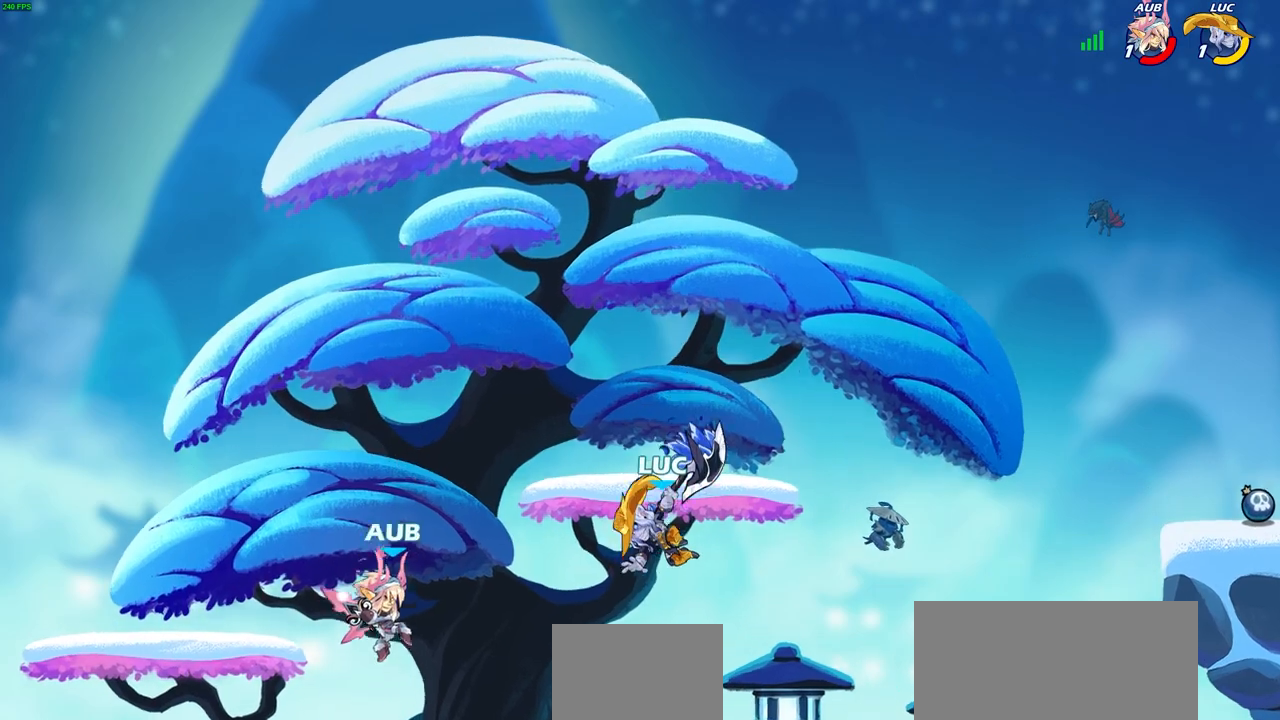
{"buttons": [], "left_stick": "right", "right_stick": "center", "events": [[133, "CIRCLE", "up"], [150, "left_stick", "center"], [500, "left_stick", "right"]]}
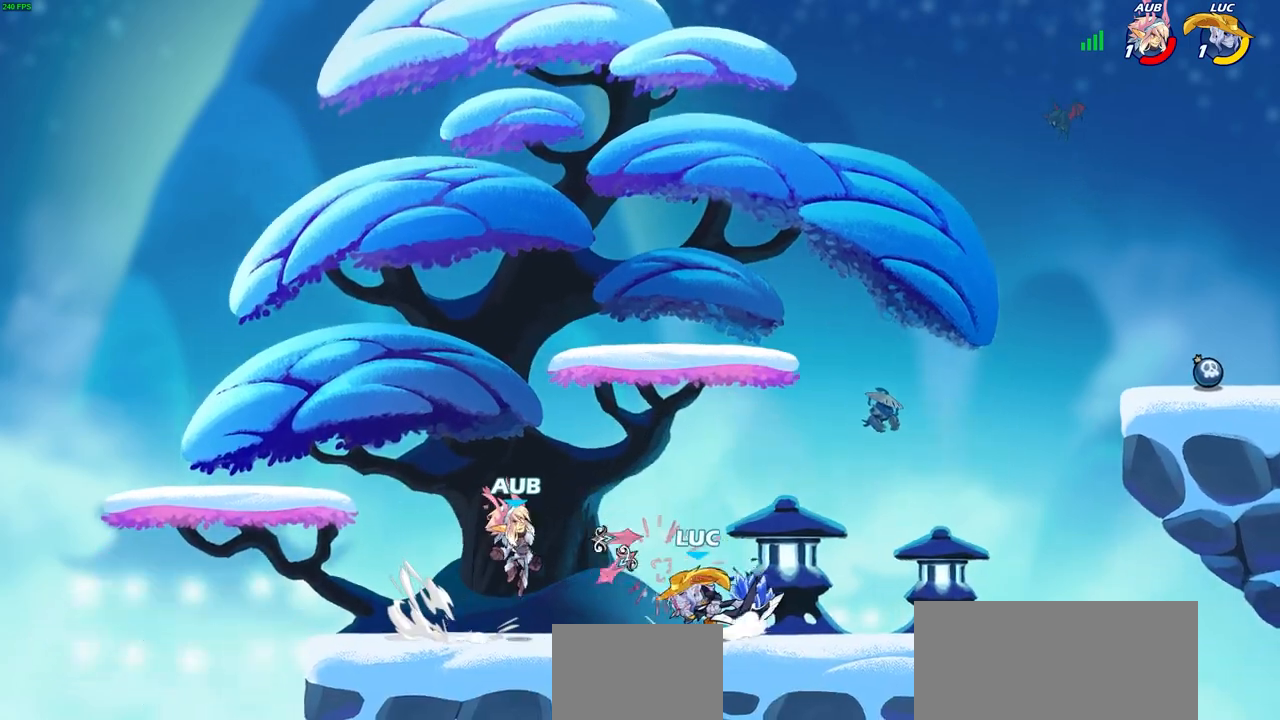
{"buttons": ["CIRCLE"], "left_stick": "down-left", "right_stick": "center", "events": [[117, "CROSS", "down"], [167, "R2", "down"], [267, "left_stick", "up"], [317, "CROSS", "up"], [400, "R2", "up"], [433, "left_stick", "down-left"], [500, "CIRCLE", "down"]]}
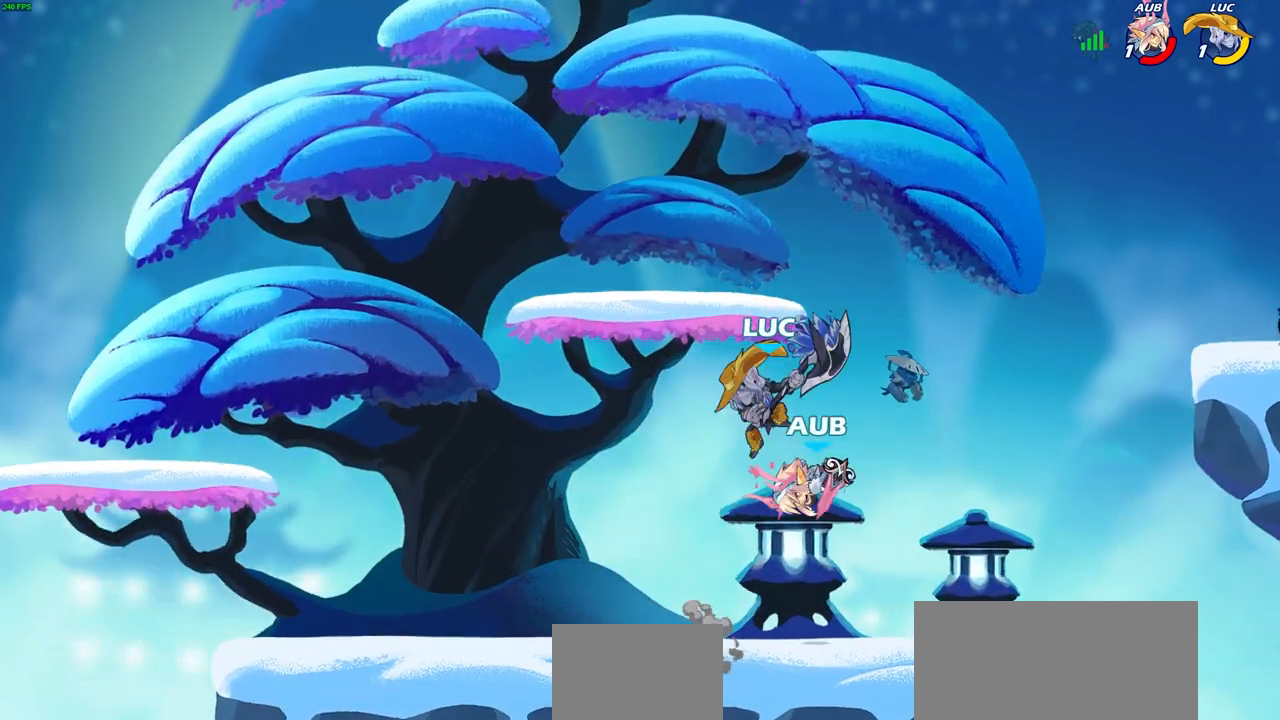
{"buttons": [], "left_stick": "down-left", "right_stick": "center", "events": [[467, "CIRCLE", "up"]]}
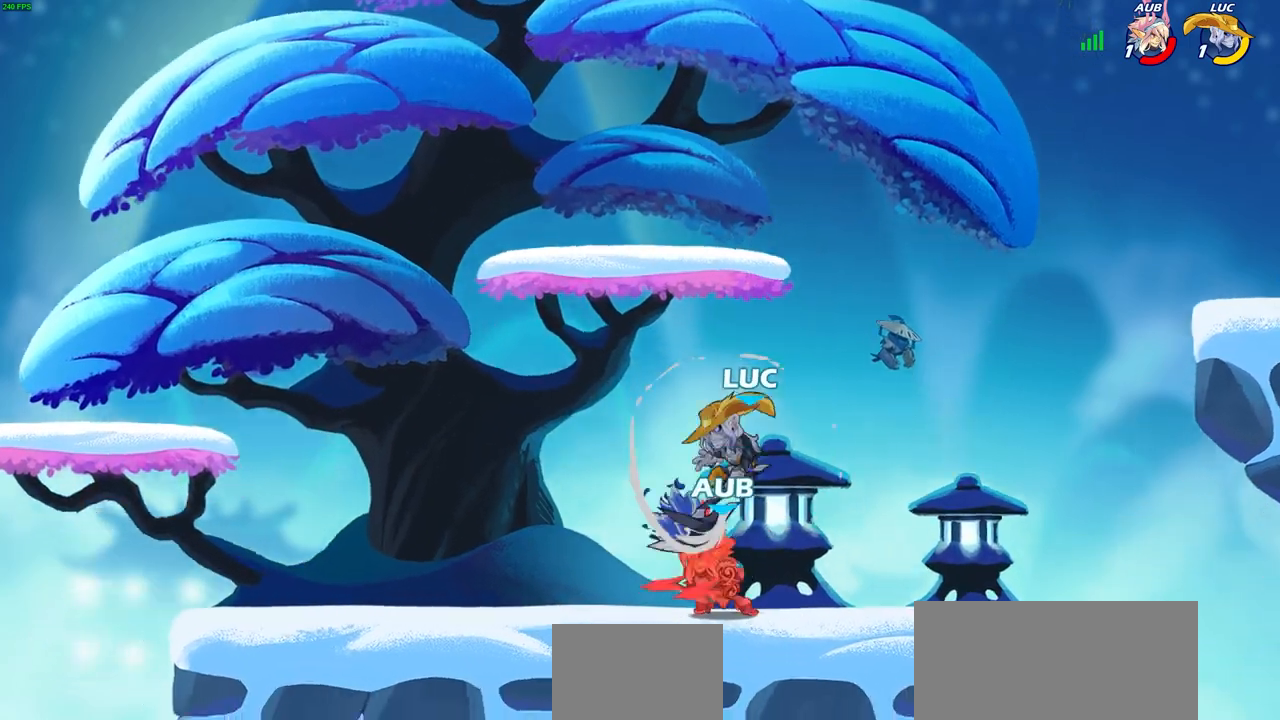
{"buttons": [], "left_stick": "center", "right_stick": "center", "events": [[17, "left_stick", "center"]]}
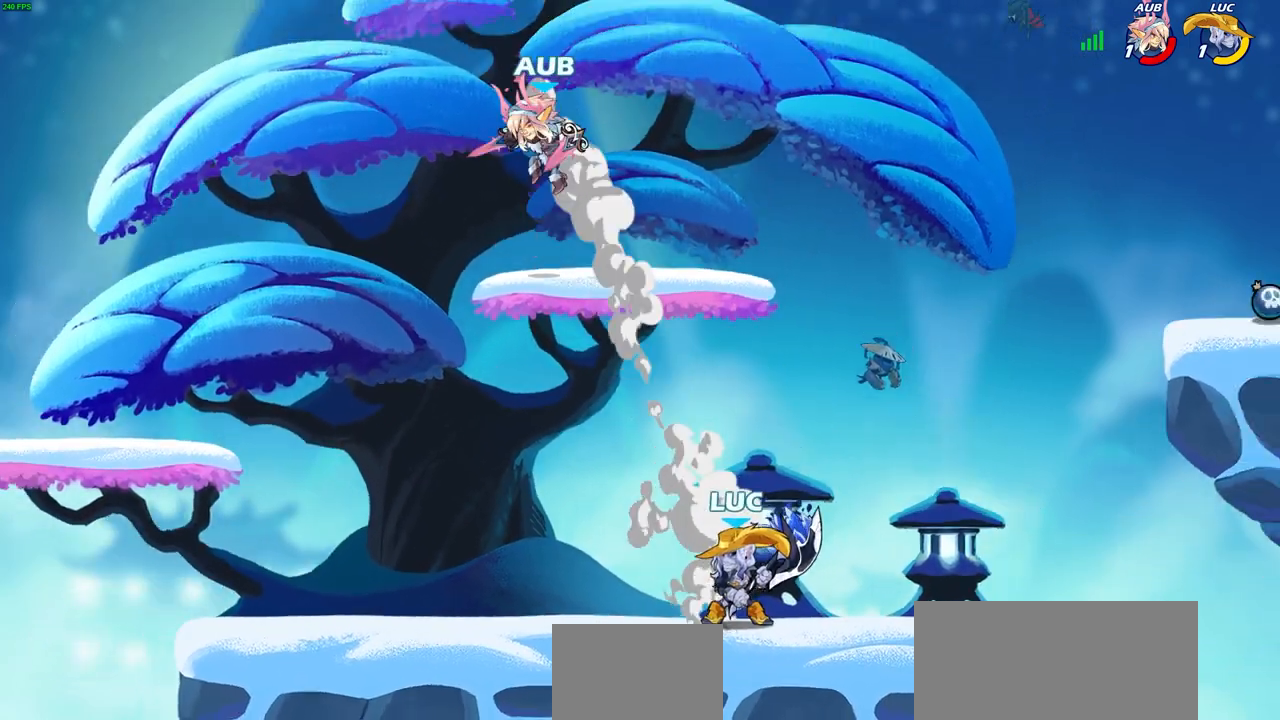
{"buttons": [], "left_stick": "left", "right_stick": "center", "events": [[17, "CROSS", "down"], [117, "left_stick", "left"], [150, "CROSS", "up"]]}
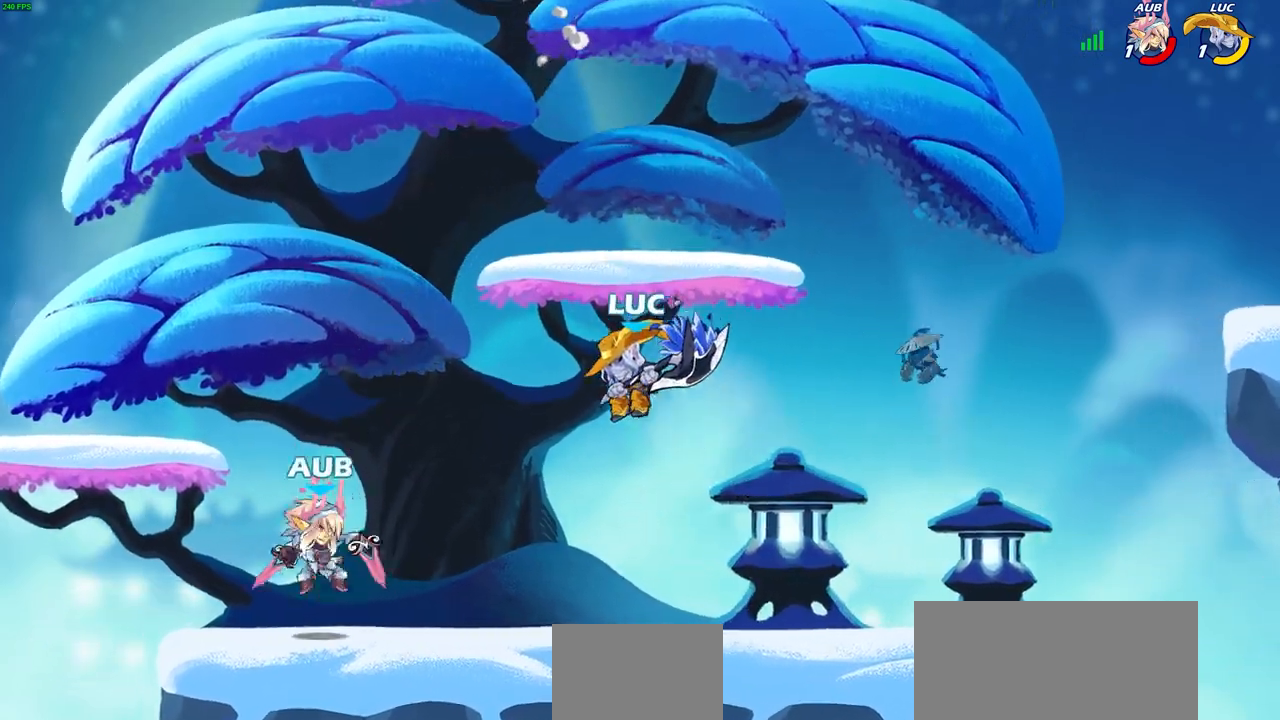
{"buttons": [], "left_stick": "center", "right_stick": "center", "events": [[67, "left_stick", "down-left"], [100, "CIRCLE", "down"], [200, "CIRCLE", "up"], [250, "left_stick", "center"]]}
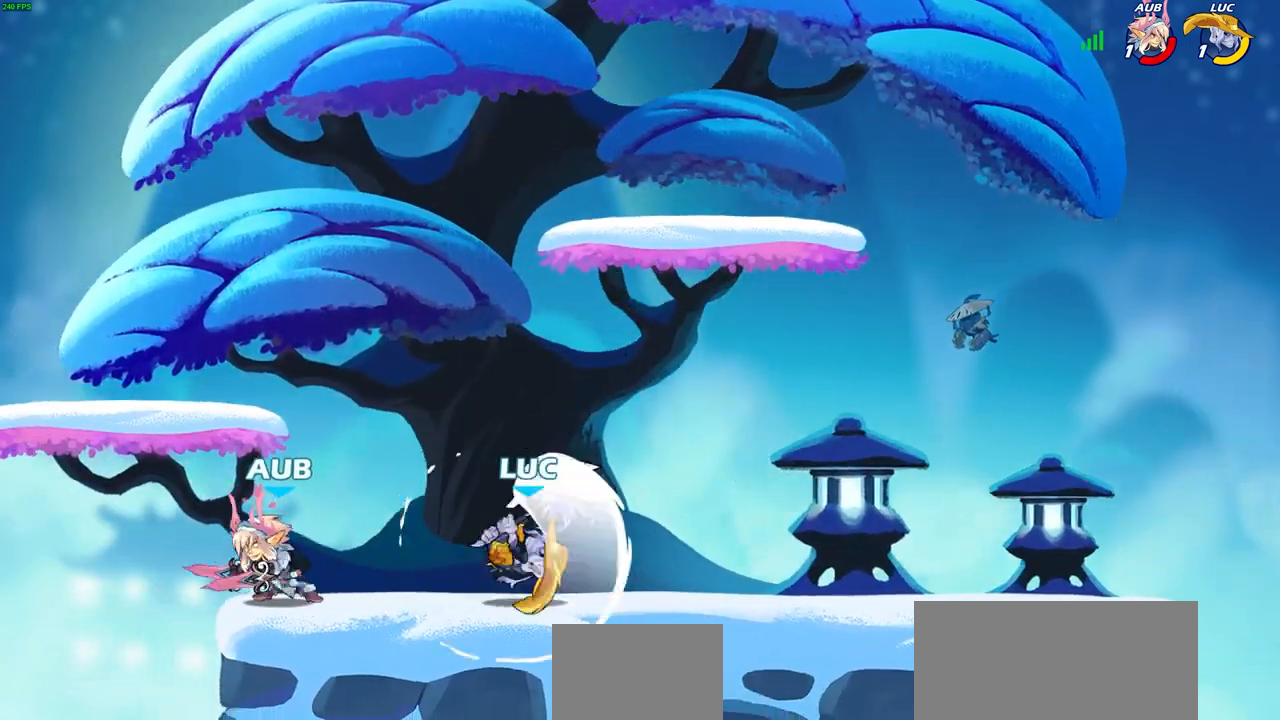
{"buttons": [], "left_stick": "center", "right_stick": "center", "events": []}
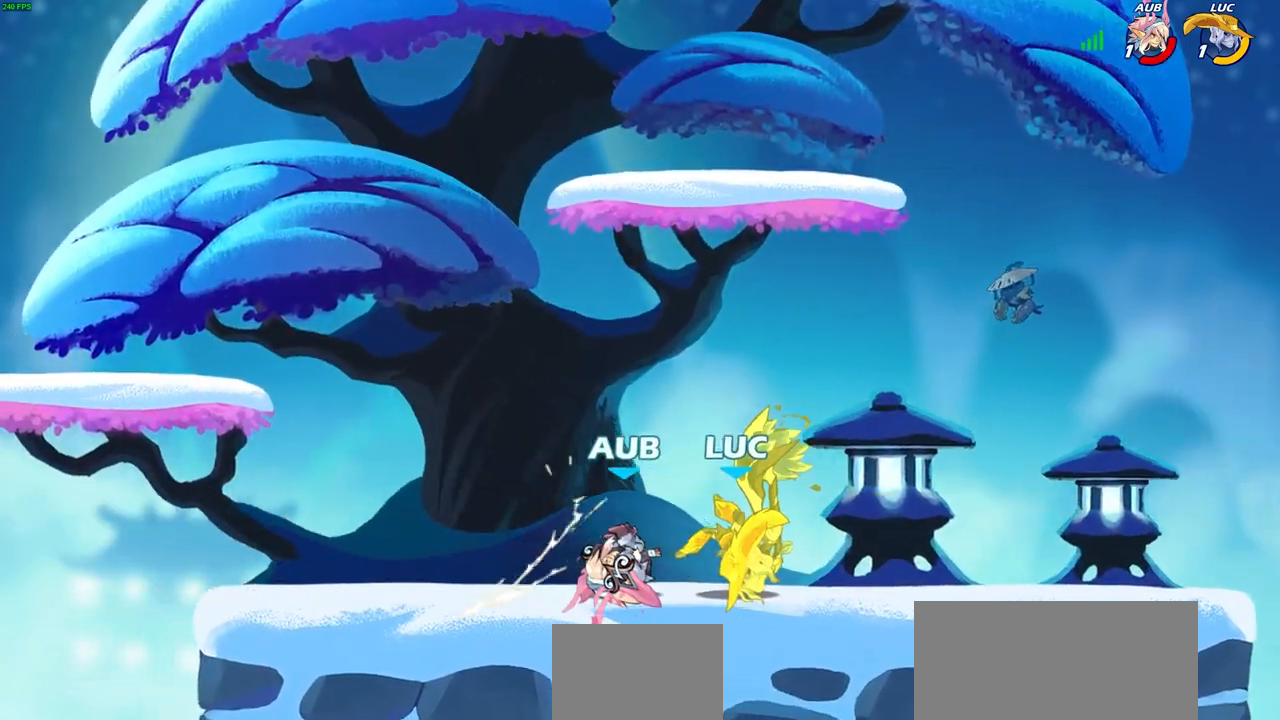
{"buttons": ["R2"], "left_stick": "right", "right_stick": "center", "events": [[133, "left_stick", "right"], [250, "R2", "down"]]}
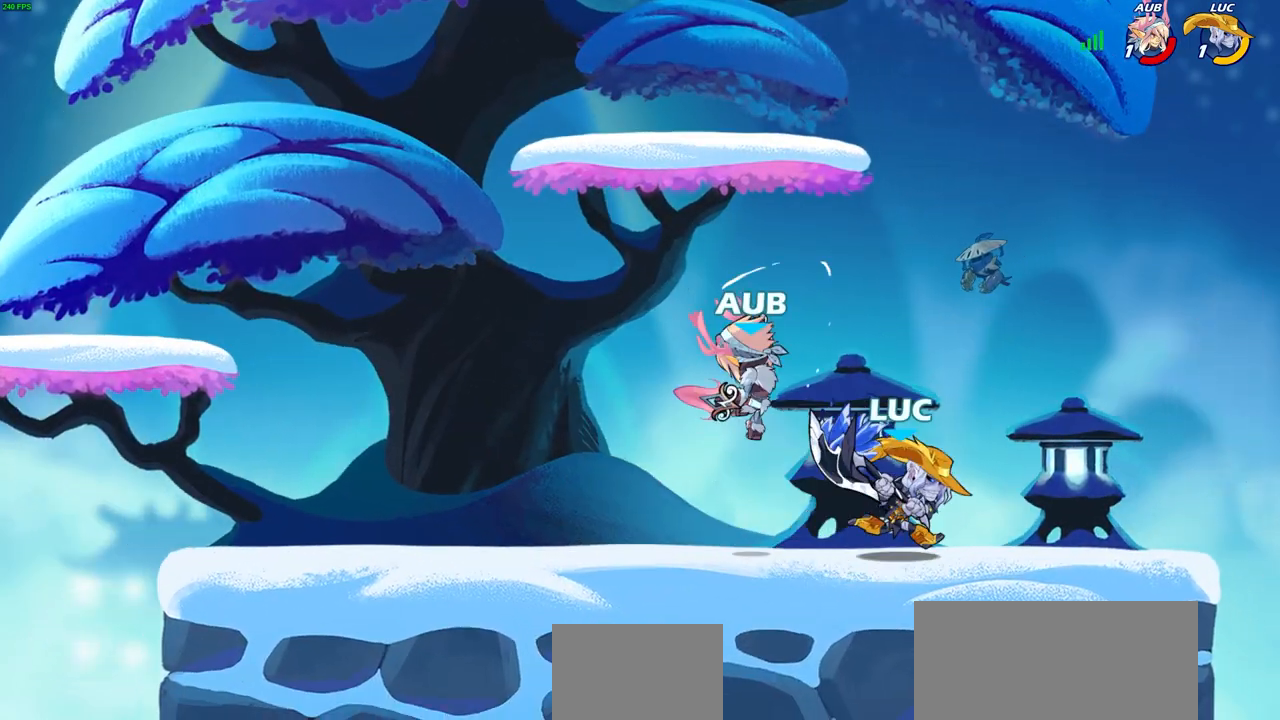
{"buttons": [], "left_stick": "center", "right_stick": "center", "events": [[150, "R2", "up"], [150, "left_stick", "down-left"], [183, "CIRCLE", "down"], [283, "CIRCLE", "up"], [300, "left_stick", "center"]]}
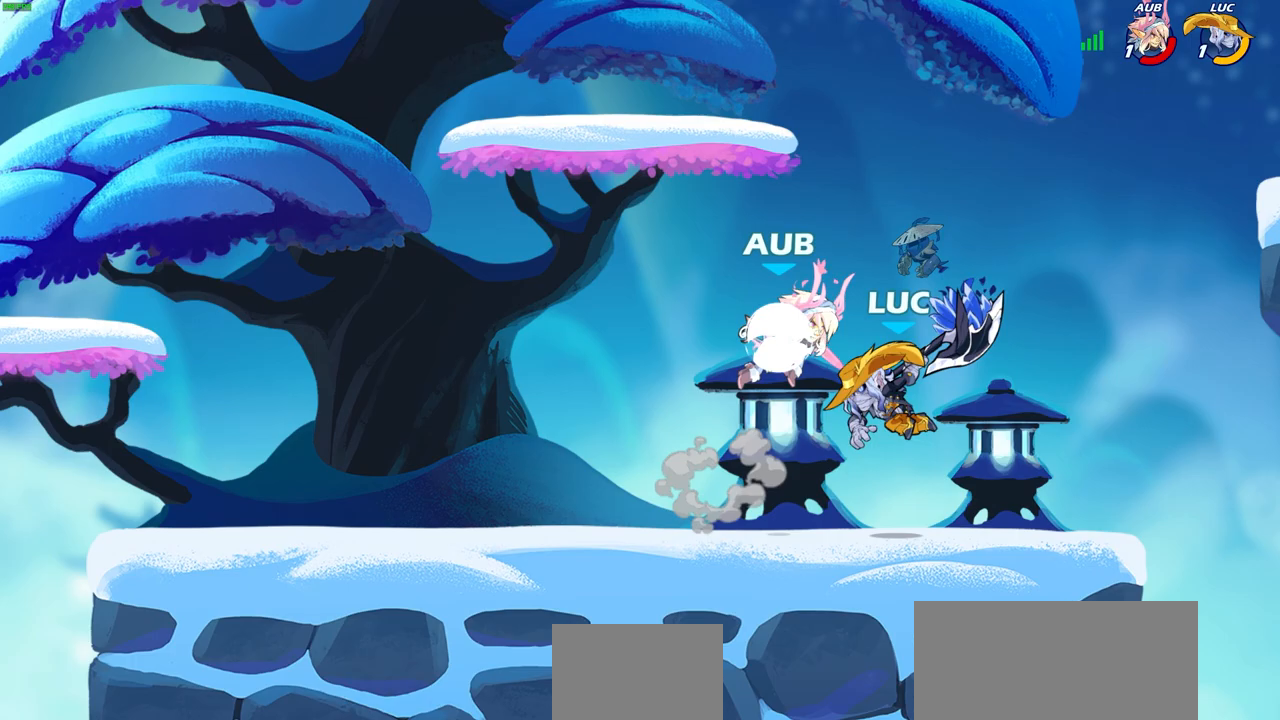
{"buttons": [], "left_stick": "left", "right_stick": "center", "events": [[433, "left_stick", "left"]]}
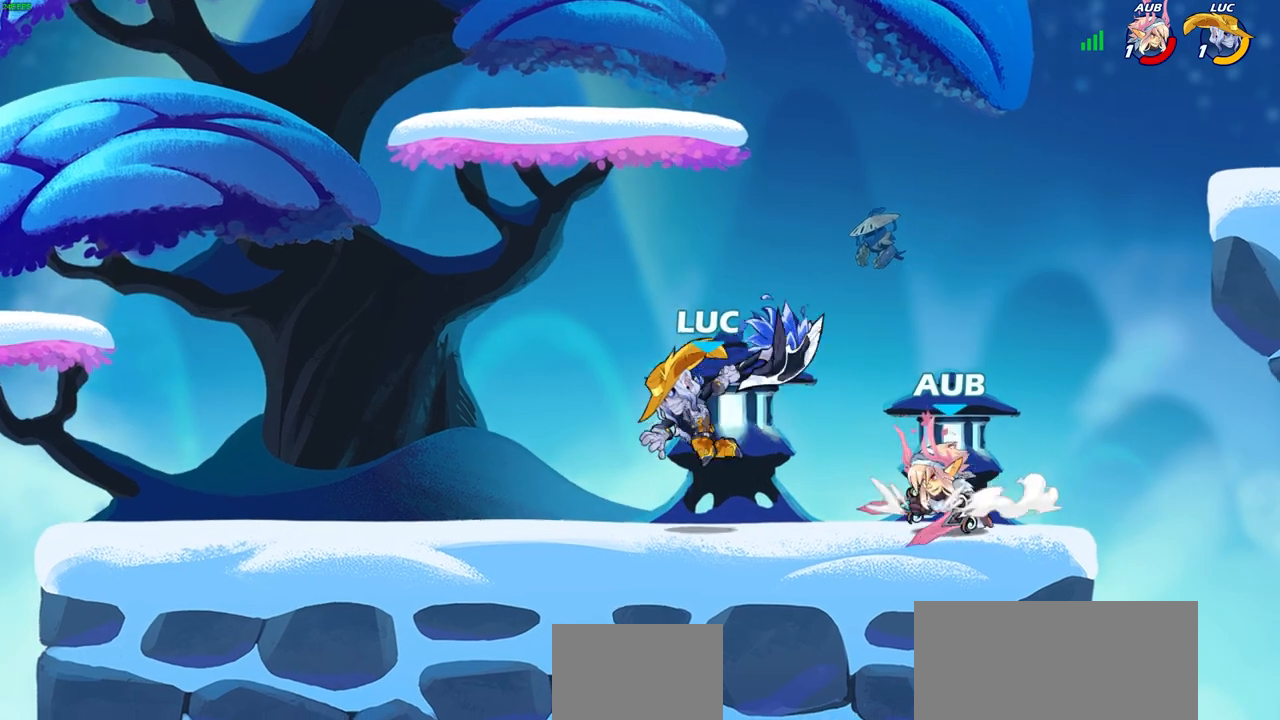
{"buttons": ["R2"], "left_stick": "down-left", "right_stick": "center", "events": [[117, "CROSS", "down"], [217, "R2", "down"], [250, "left_stick", "up-left"], [267, "CROSS", "up"], [500, "left_stick", "down-left"]]}
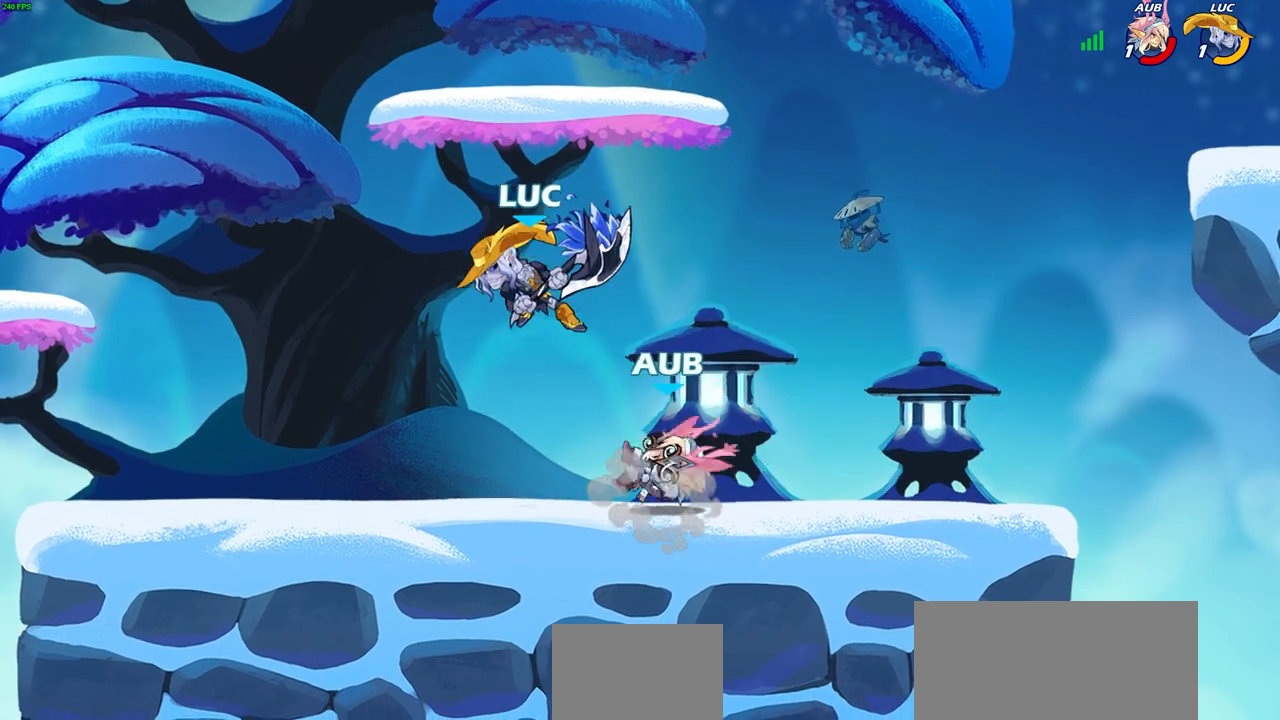
{"buttons": [], "left_stick": "right", "right_stick": "center", "events": [[50, "R2", "up"], [167, "SQUARE", "down"], [167, "left_stick", "right"], [233, "SQUARE", "up"]]}
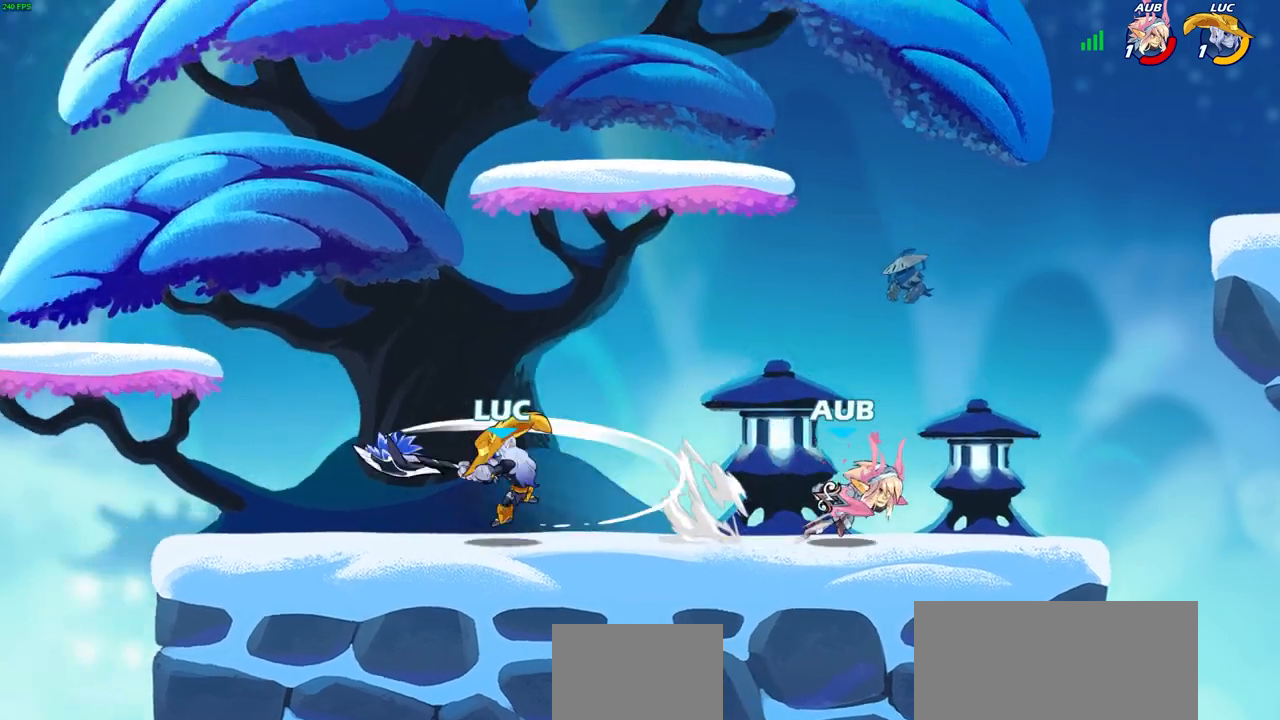
{"buttons": [], "left_stick": "center", "right_stick": "center", "events": [[117, "left_stick", "up"], [167, "left_stick", "left"], [367, "left_stick", "right"], [417, "CIRCLE", "down"], [450, "left_stick", "center"], [467, "CIRCLE", "up"]]}
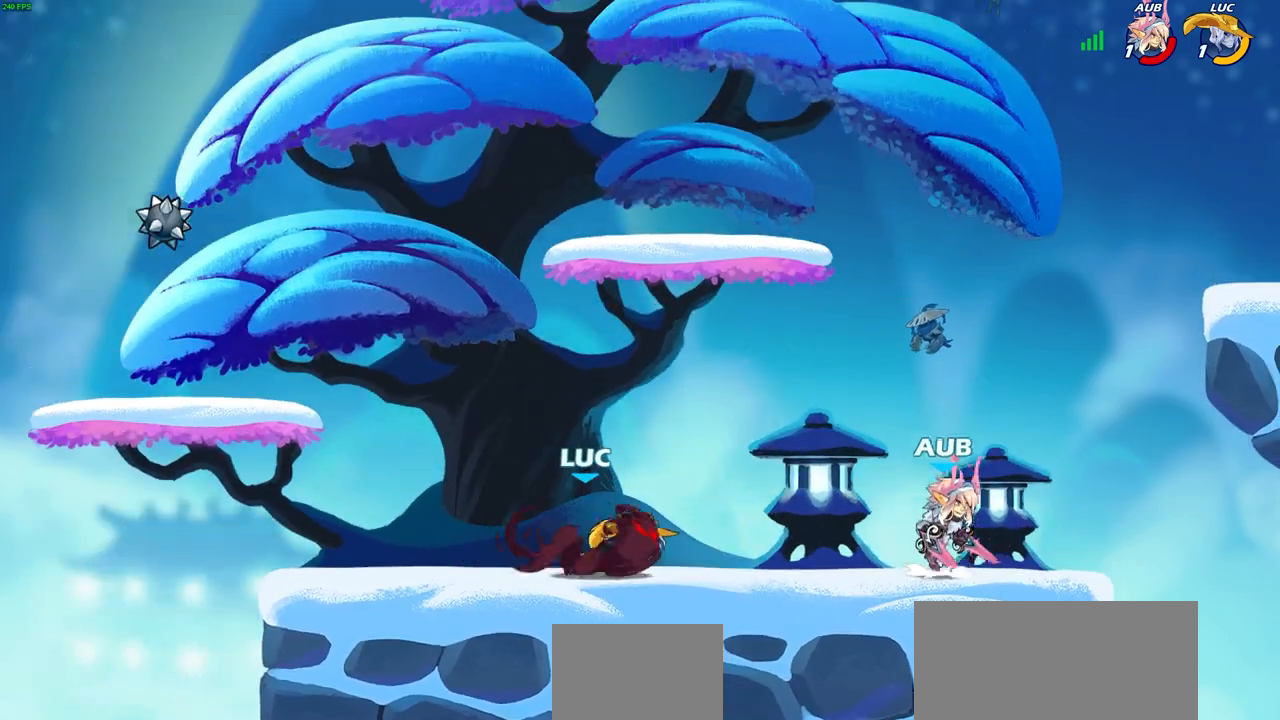
{"buttons": [], "left_stick": "center", "right_stick": "center", "events": []}
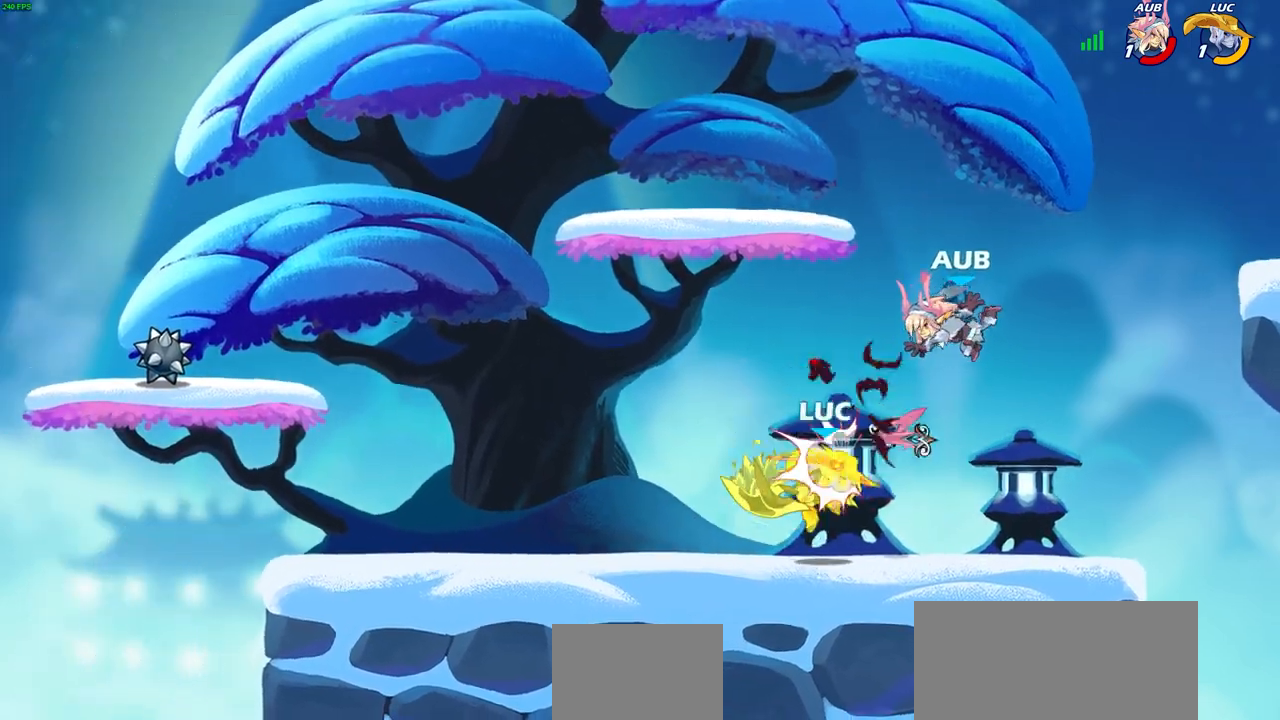
{"buttons": ["SQUARE"], "left_stick": "down-right", "right_stick": "center", "events": [[67, "left_stick", "up"], [100, "CROSS", "down"], [167, "left_stick", "up-left"], [233, "CROSS", "up"], [383, "left_stick", "down-left"], [483, "SQUARE", "down"], [483, "left_stick", "down-right"]]}
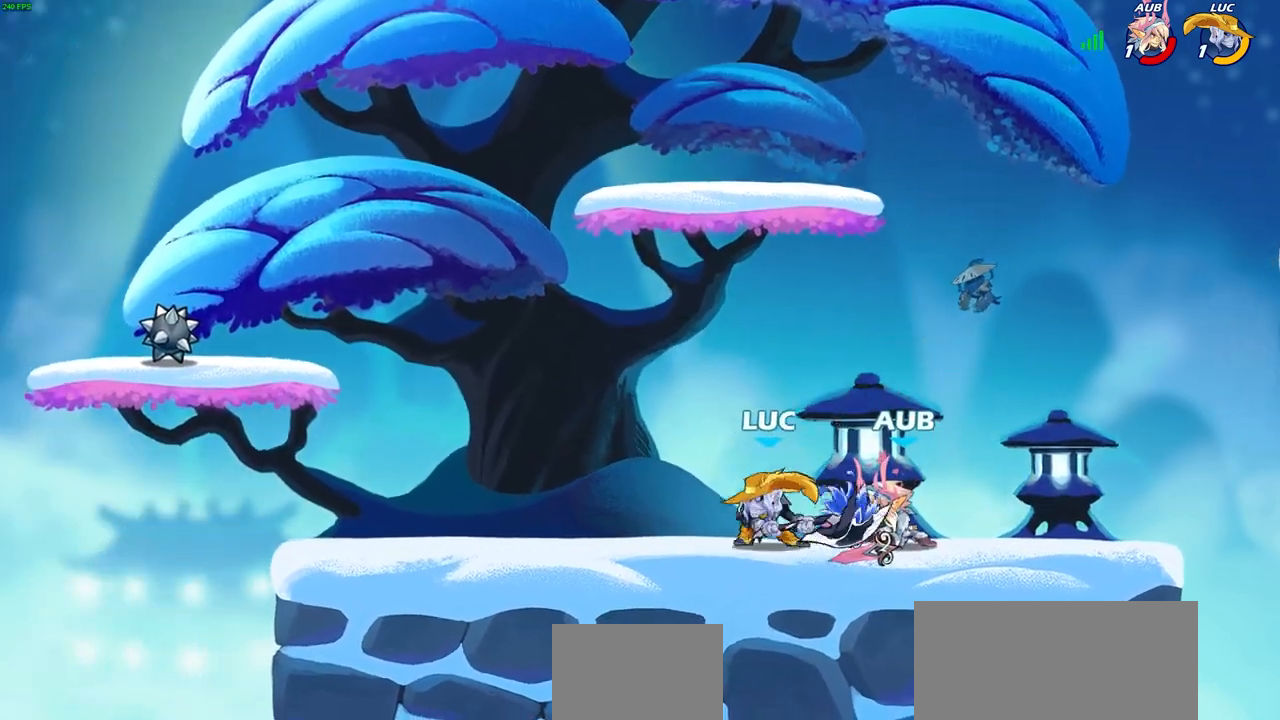
{"buttons": [], "left_stick": "center", "right_stick": "center", "events": [[33, "left_stick", "up-right"], [50, "SQUARE", "up"], [100, "left_stick", "center"]]}
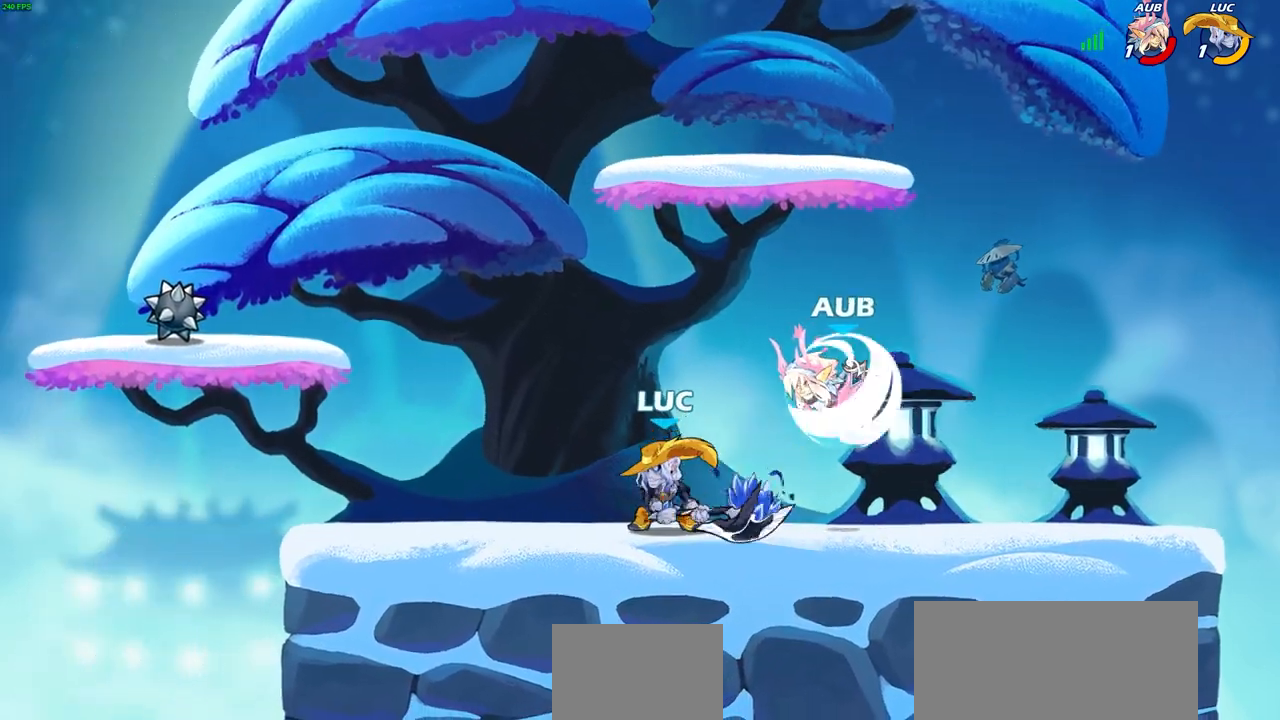
{"buttons": ["CIRCLE"], "left_stick": "up-right", "right_stick": "center", "events": [[67, "left_stick", "left"], [183, "R2", "down"], [417, "R2", "up"], [417, "left_stick", "up-right"], [467, "CIRCLE", "down"]]}
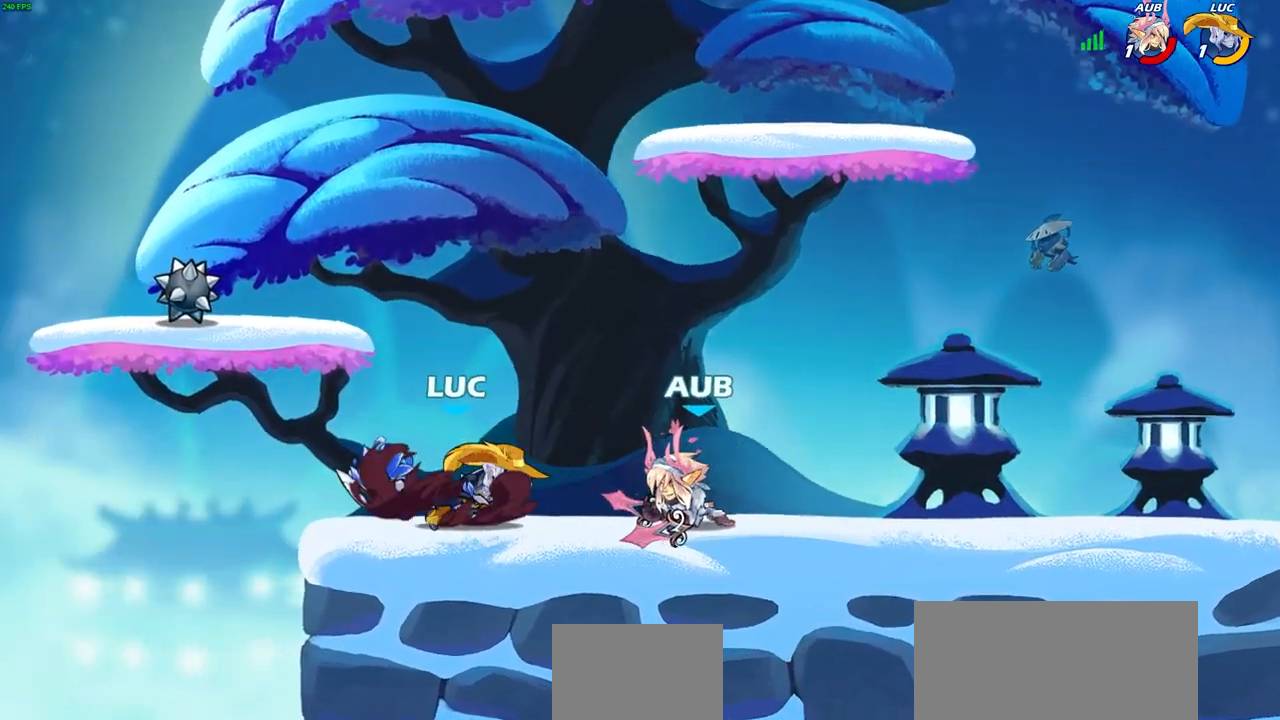
{"buttons": [], "left_stick": "center", "right_stick": "center", "events": [[17, "CIRCLE", "up"], [50, "left_stick", "center"]]}
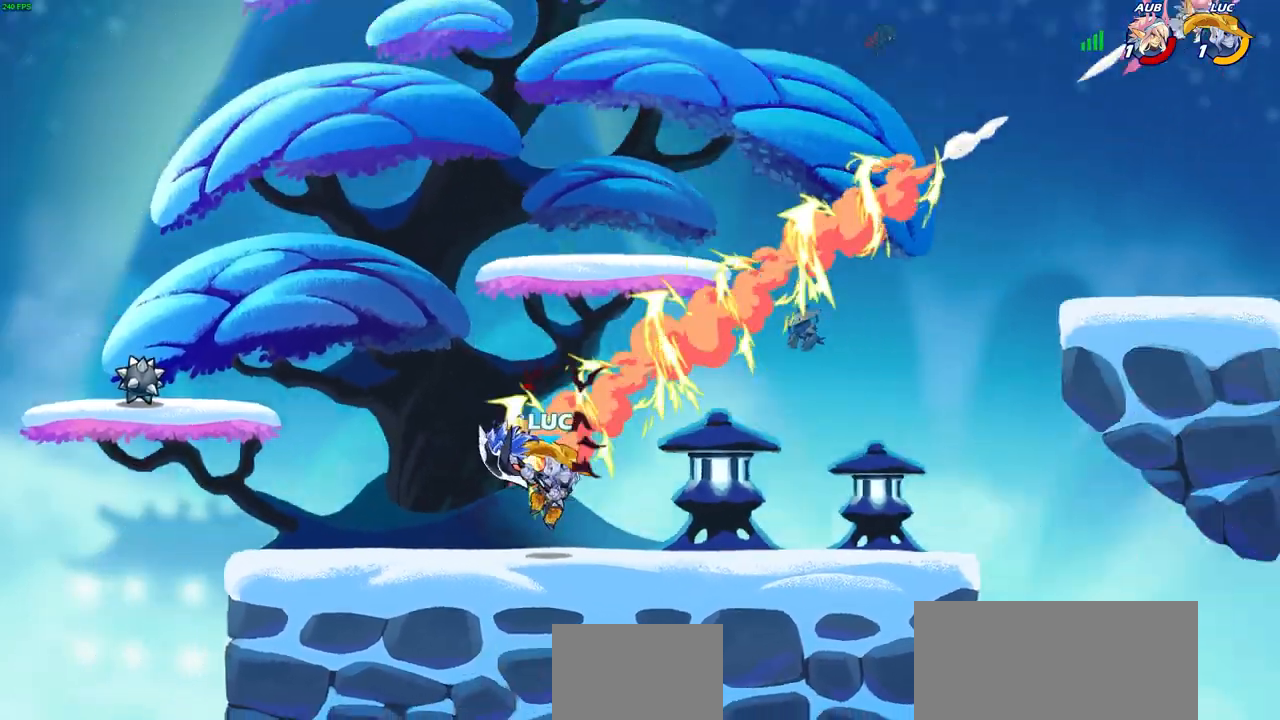
{"buttons": [], "left_stick": "right", "right_stick": "center", "events": [[167, "left_stick", "right"]]}
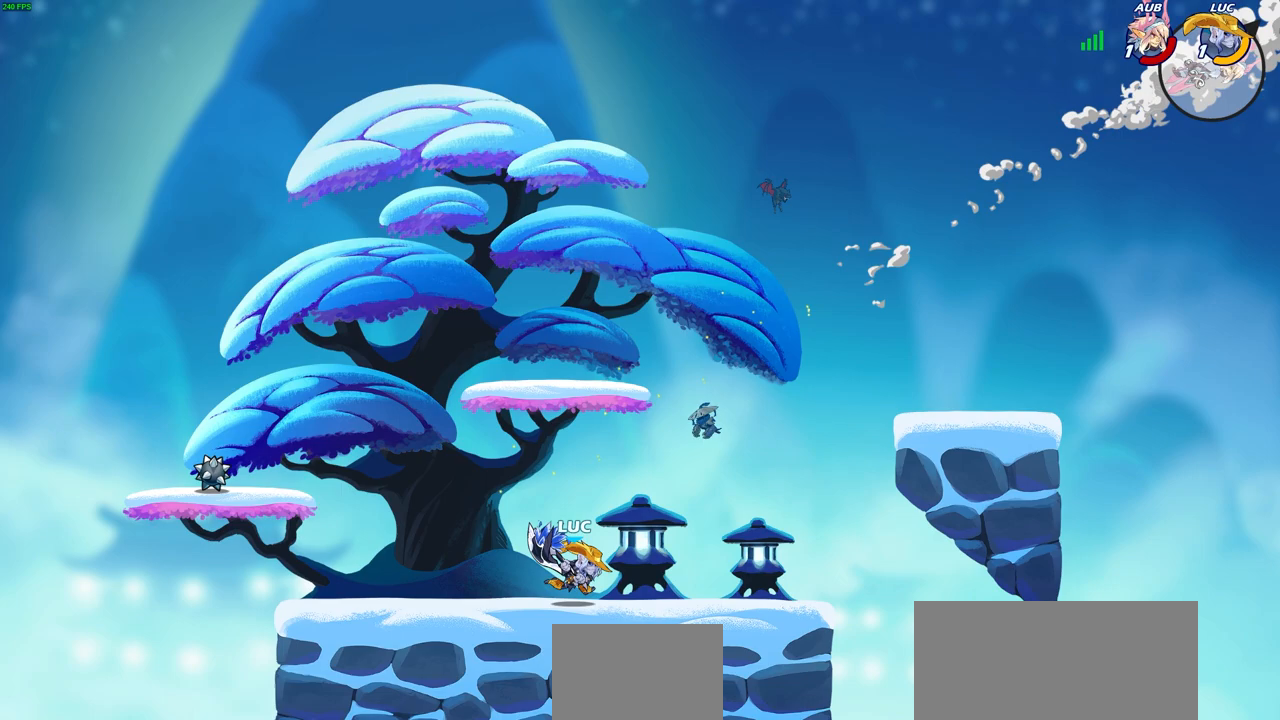
{"buttons": [], "left_stick": "center", "right_stick": "center", "events": [[317, "left_stick", "center"]]}
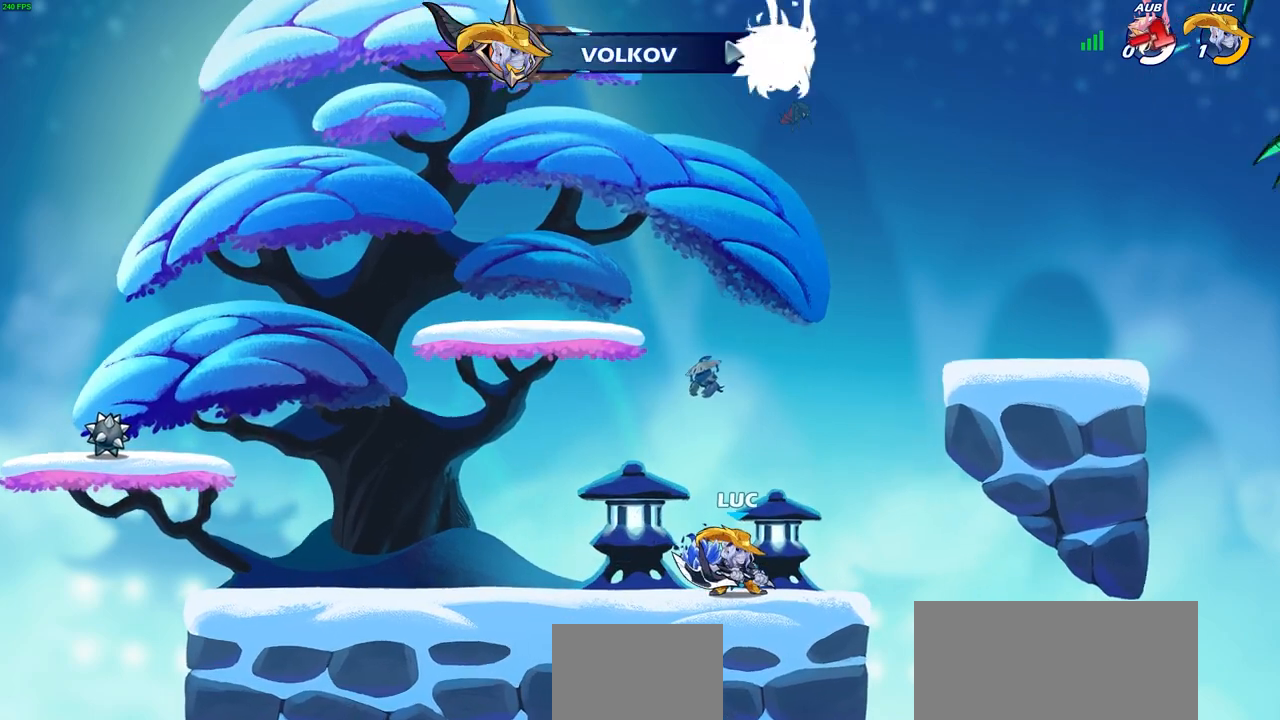
{"buttons": [], "left_stick": "center", "right_stick": "center", "events": []}
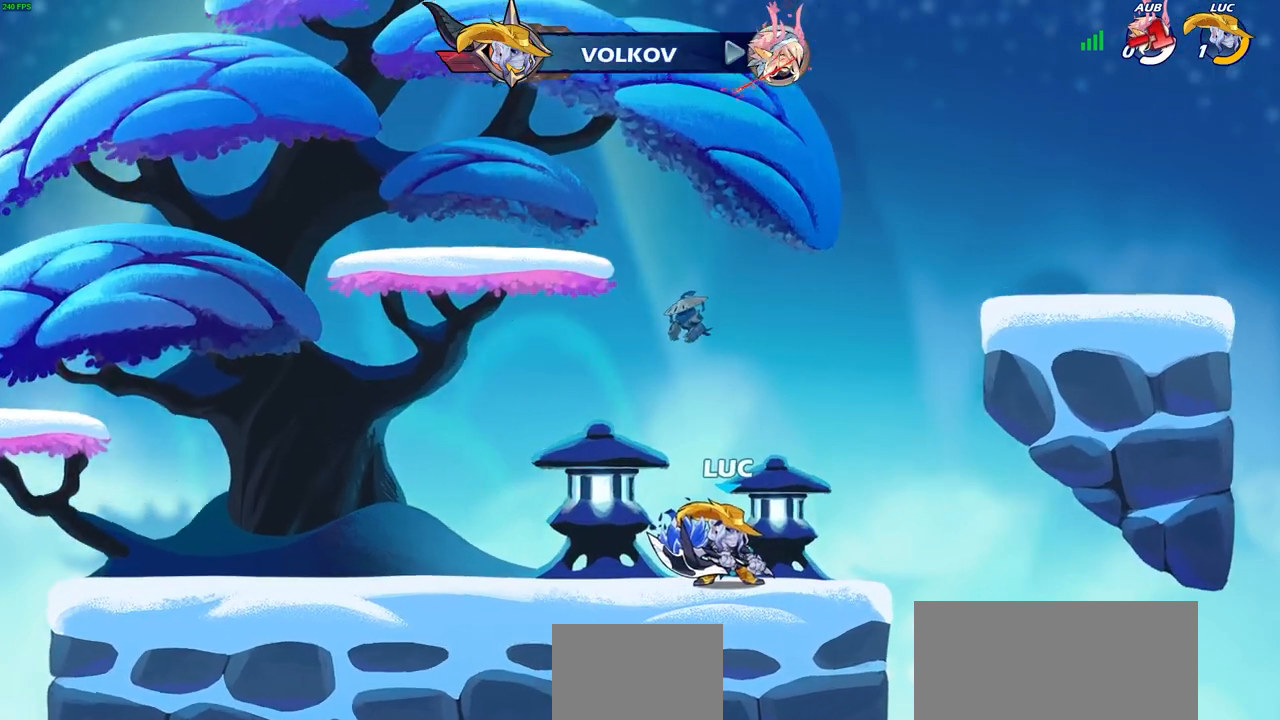
{"buttons": [], "left_stick": "center", "right_stick": "center", "events": []}
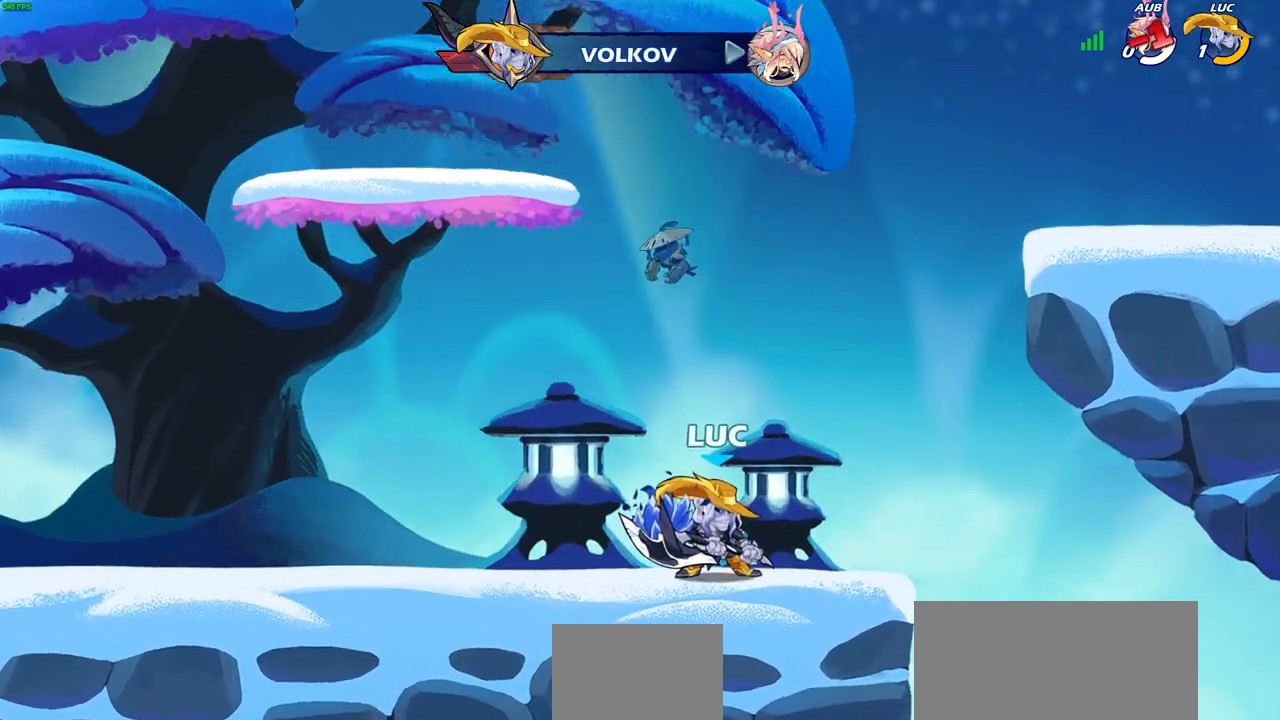
{"buttons": [], "left_stick": "center", "right_stick": "center", "events": []}
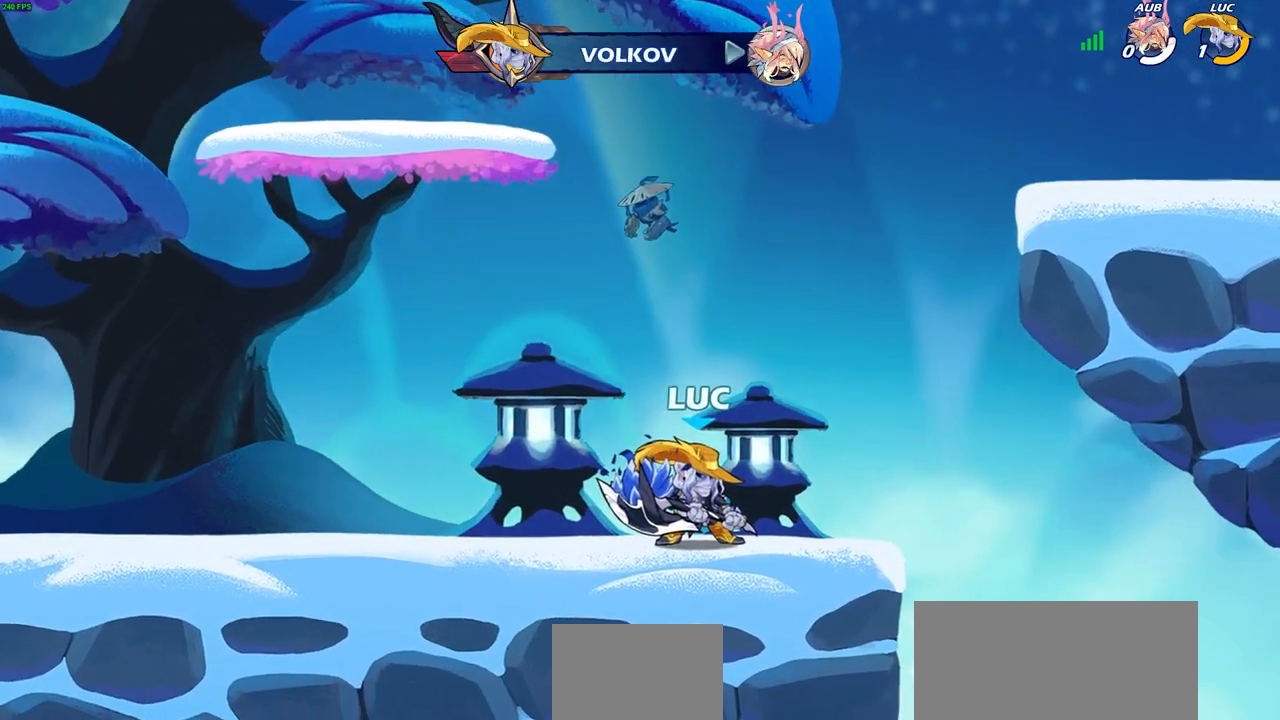
{"buttons": [], "left_stick": "center", "right_stick": "center", "events": []}
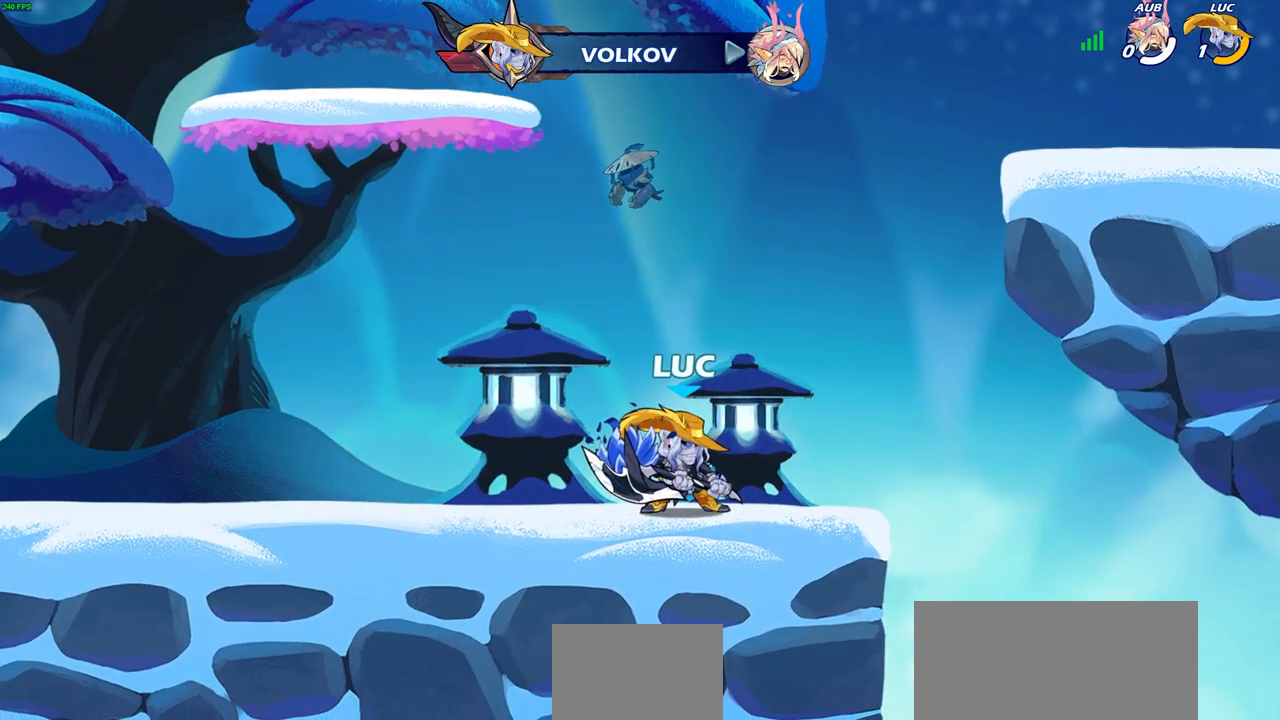
{"buttons": [], "left_stick": "center", "right_stick": "center", "events": []}
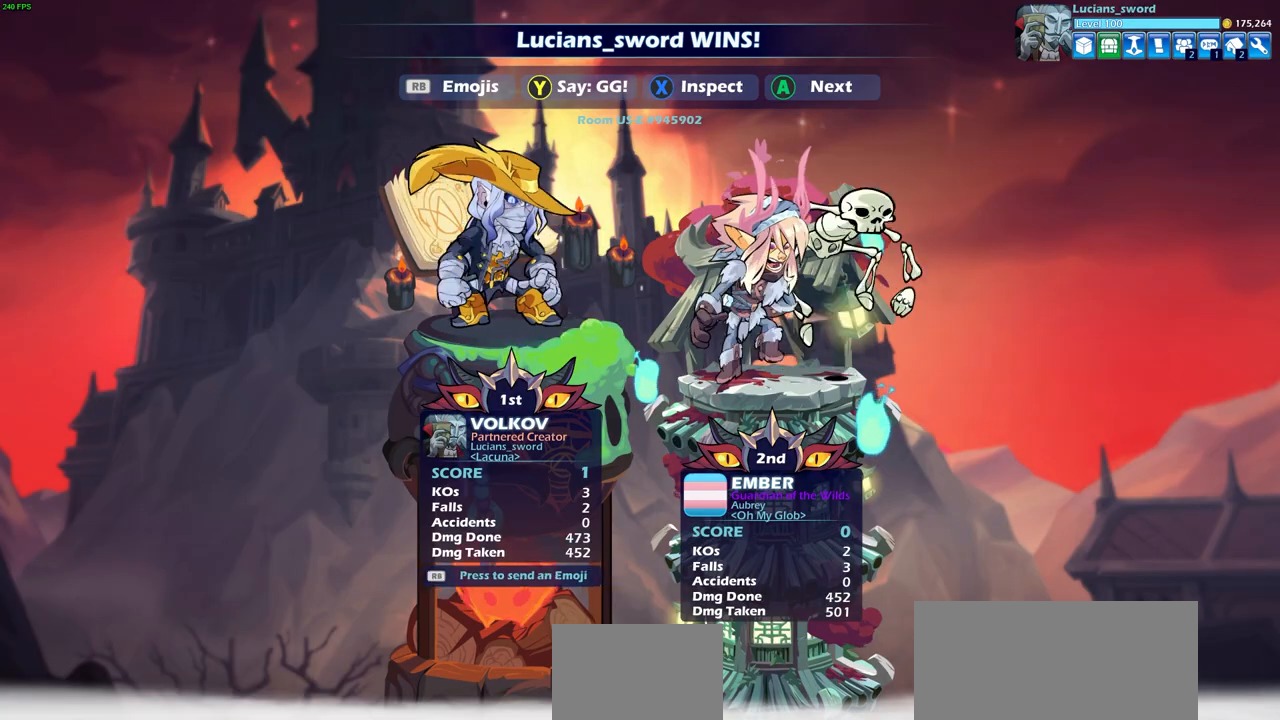
{"buttons": [], "left_stick": "center", "right_stick": "center", "events": [[167, "TRIANGLE", "down"], [267, "TRIANGLE", "up"]]}
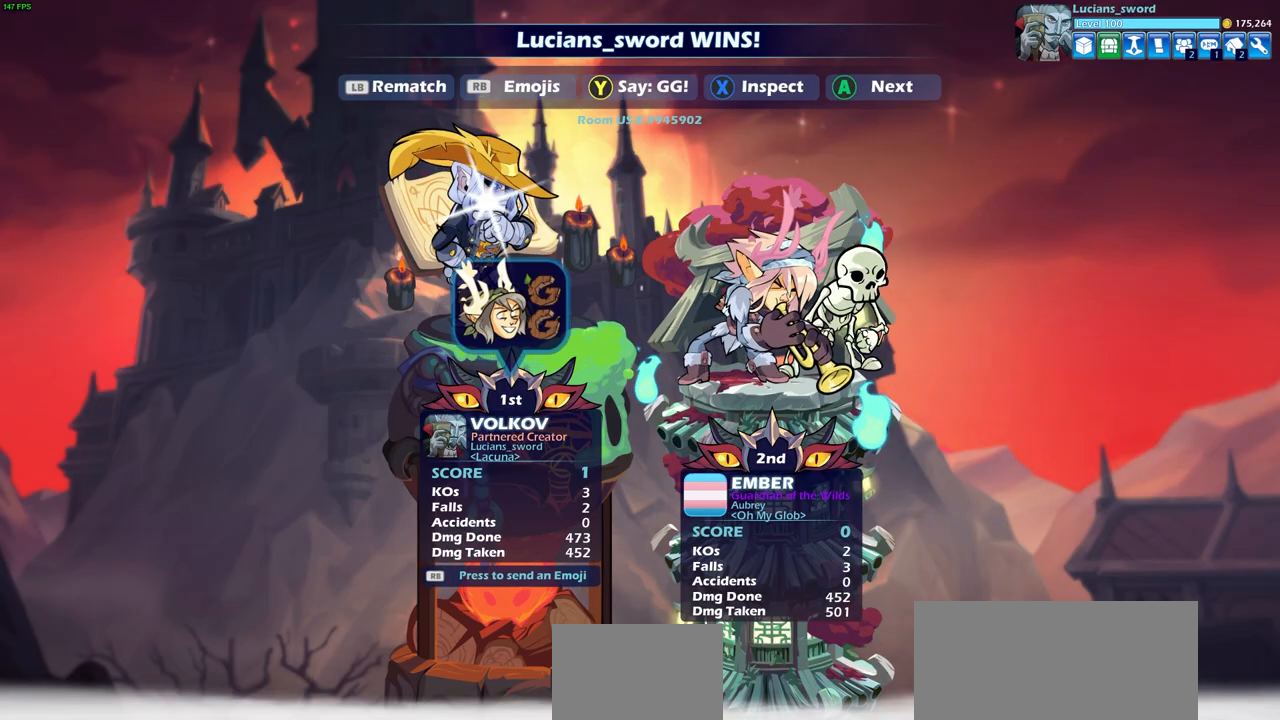
{"buttons": ["R1"], "left_stick": "center", "right_stick": "center", "events": [[417, "R1", "down"]]}
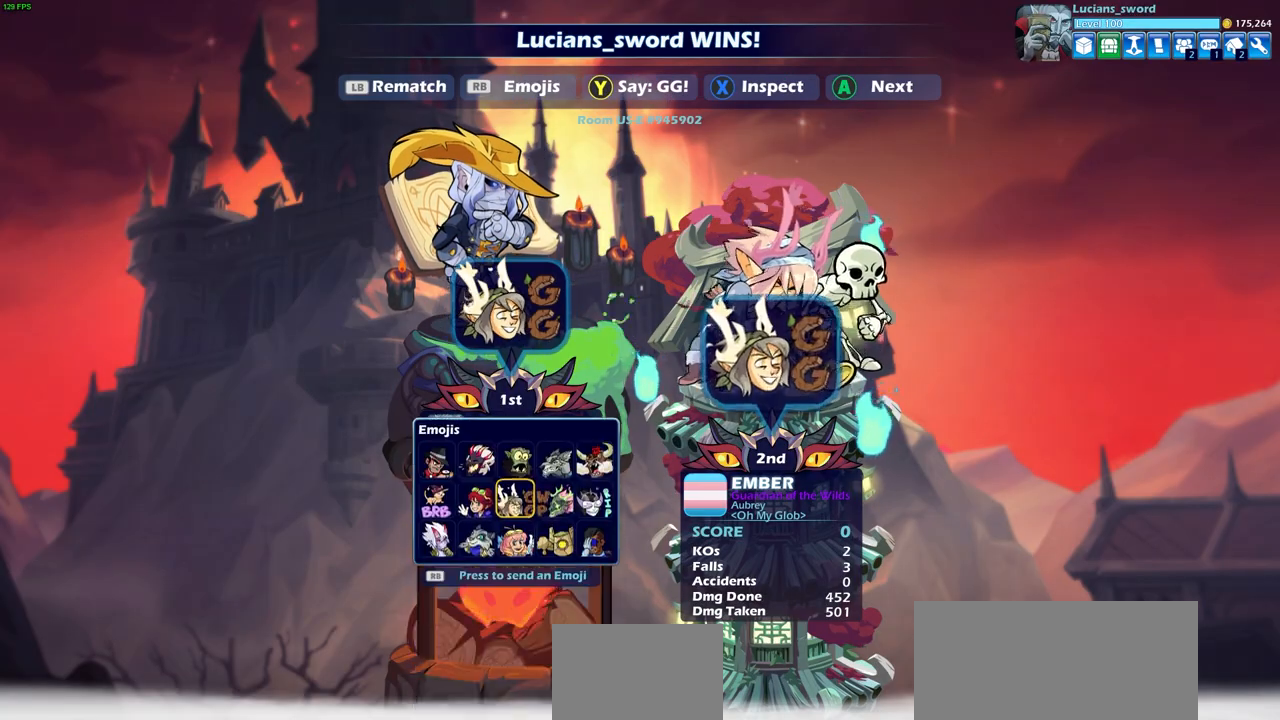
{"buttons": [], "left_stick": "center", "right_stick": "center", "events": [[17, "R1", "up"], [283, "DPAD_RIGHT", "down"], [400, "DPAD_RIGHT", "up"]]}